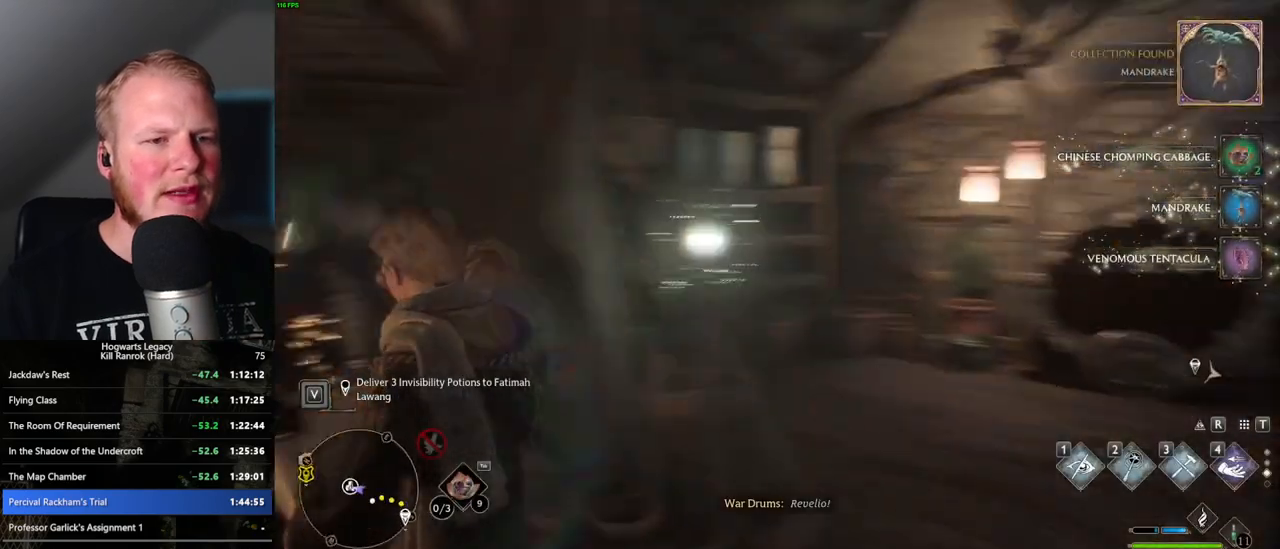
Gameplay with keyboard and mouse; each line is a JSON object with the keys and mouse buttons held at the frame after it. "events" lists presses ("down") and releases ("up") of ".", "/", "0", "1", "2", "3", "4", "5", "6", "7", "8", "9", "a", "alt_l", "alt_r", "b", "backslash", "backspace", "c", "caps_lock", "comma", "ctrl_l", "ctrl_r", "d", "e", "equals", "escape", "f", "f1", "f10", "f11", "f12", "f2", "f3", "f4", "f5", "f6", "f7", "f8", "f9", "g", "h", "i", "j", "k", "l", "lbracket", "m", "minus", "n", "o", "p", "q", "quote", "r", "rbracket", "return", "s", "semicolon", "shift_l", "shift_r", "space", "super", "t", "tab", "tilde", "u", "v", "w", "x", "y", "z", "mouse_left", "mouse_wheel", "mouse_right", "mouse_mb4" and "mouse_mb5" between this image and that frame as [ms after this image, input, new state], when the widget could be followed in between. "mouse_left", "mouse_wheel", "mouse_right", "mouse_mb4", "mouse_mb5" = the "left", "wheel", "right", "mb4", "mb5" buttons of the "mouse" list. No other keys are recorded. "wheel" means that the mouse wheel is clicked or scrolled. Mouse movement is not recorded.
{"keys": [], "mouse": [], "events": [[183, "4", "down"], [267, "4", "up"], [367, "4", "down"], [417, "4", "up"]]}
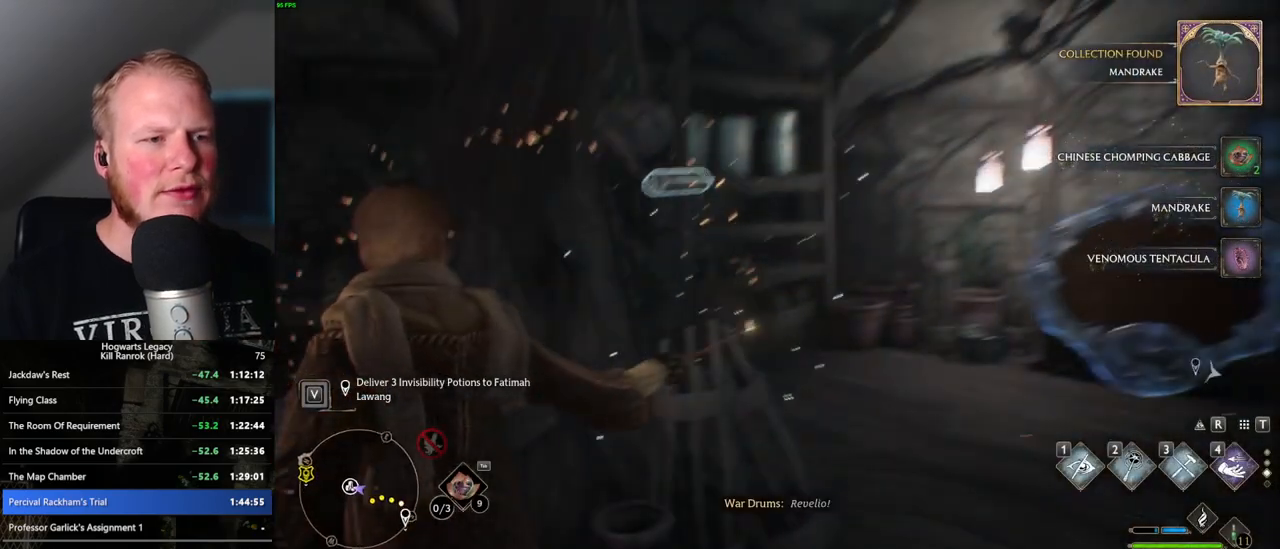
{"keys": [], "mouse": [], "events": [[17, "4", "down"], [67, "4", "up"], [150, "4", "down"], [217, "4", "up"], [267, "4", "down"], [350, "4", "up"]]}
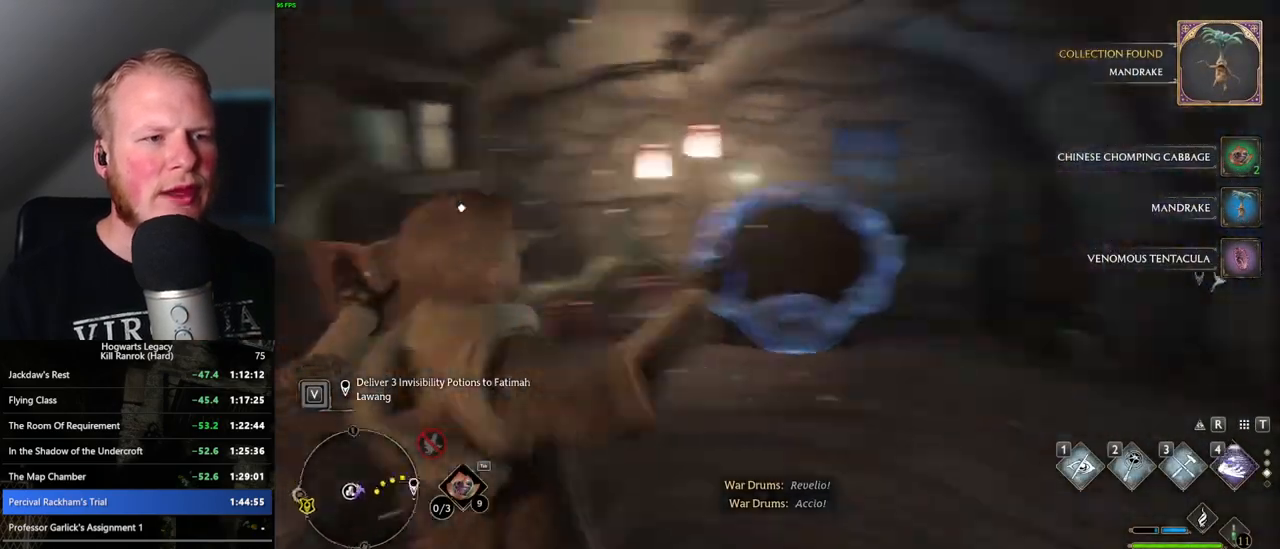
{"keys": ["space"], "mouse": [], "events": [[467, "space", "down"]]}
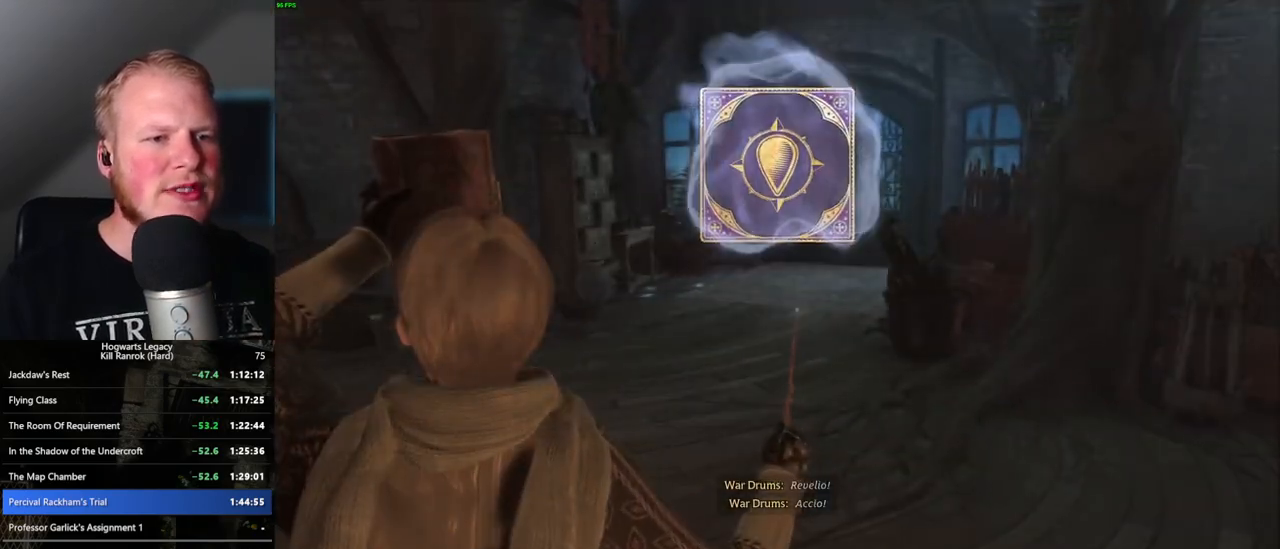
{"keys": ["space"], "mouse": [], "events": [[50, "space", "up"], [150, "space", "down"], [250, "space", "up"], [333, "space", "down"], [400, "space", "up"], [483, "space", "down"]]}
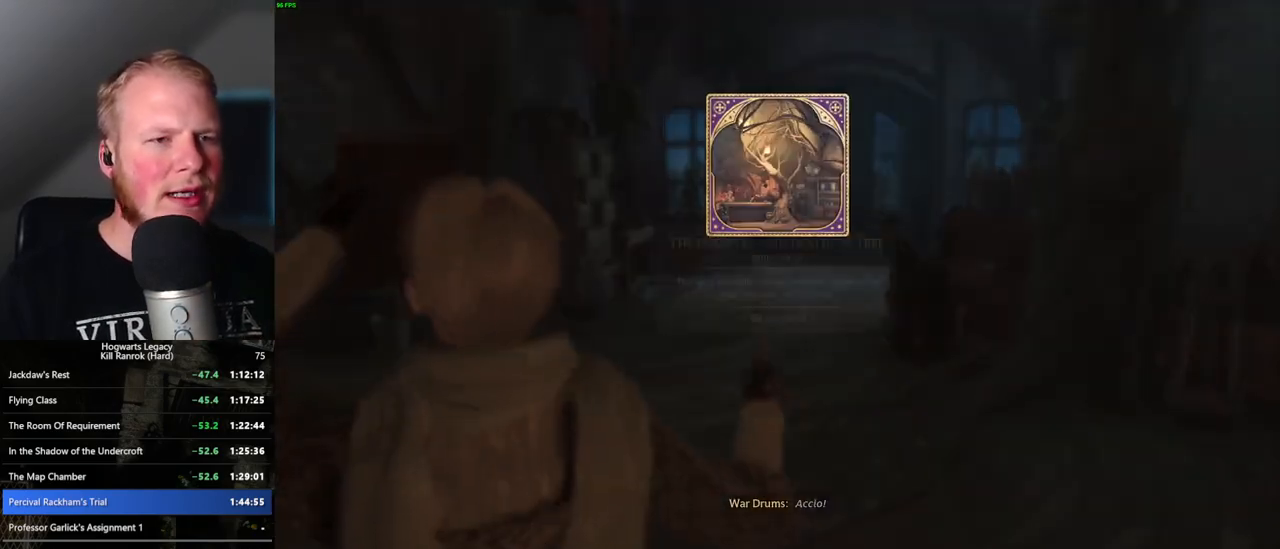
{"keys": ["space"], "mouse": [], "events": [[50, "space", "up"], [167, "space", "down"], [383, "space", "up"], [467, "space", "down"]]}
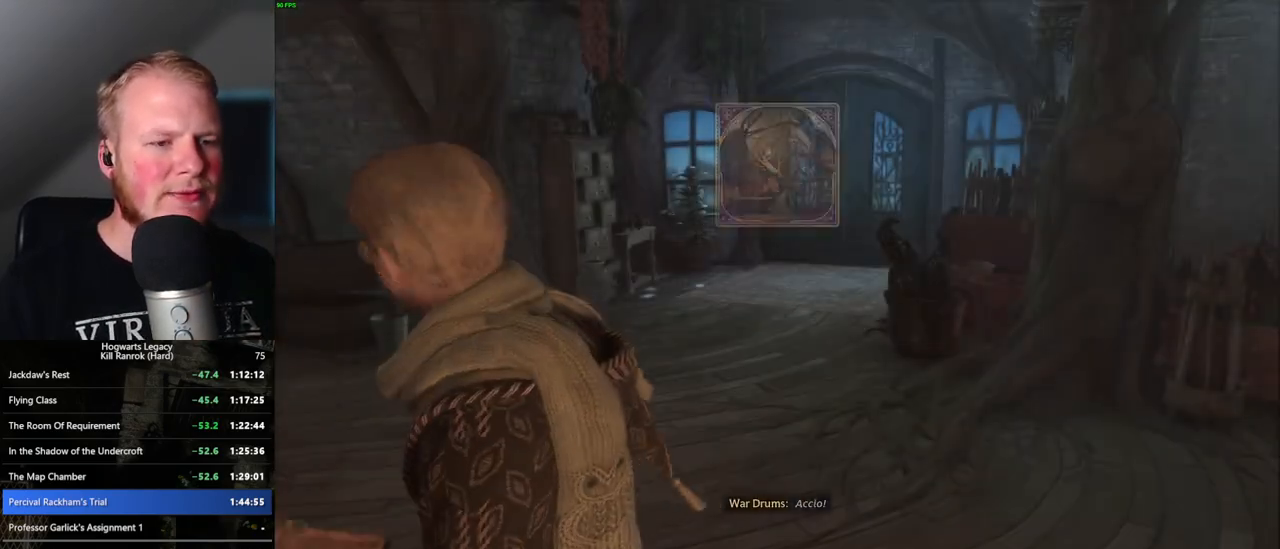
{"keys": ["w"], "mouse": [], "events": [[50, "space", "up"], [67, "w", "down"], [200, "shift_l", "down"], [333, "shift_l", "up"]]}
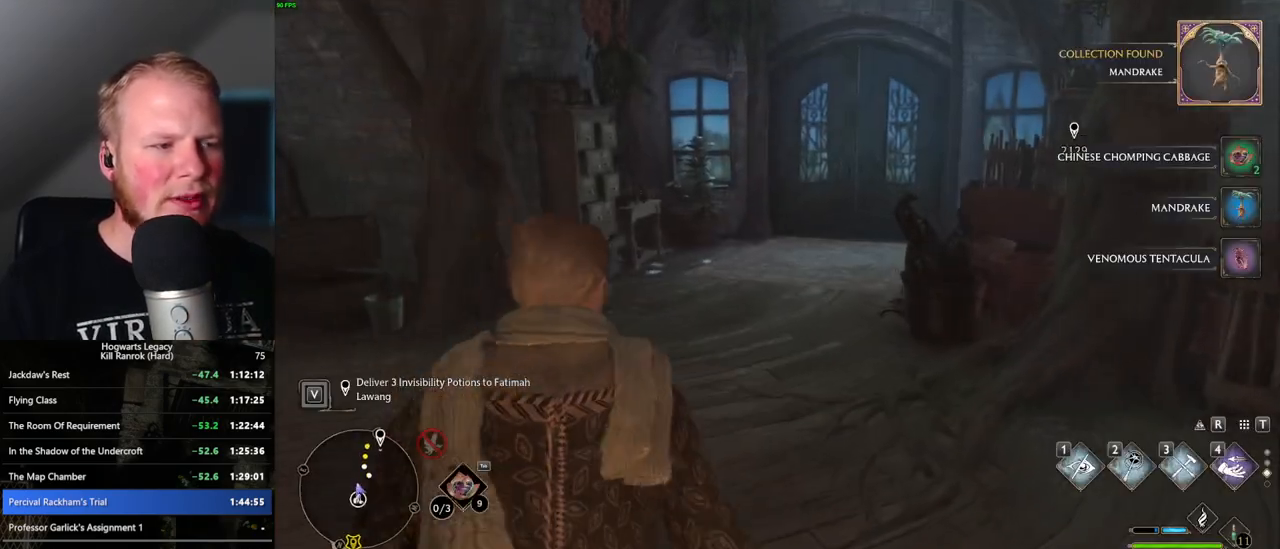
{"keys": ["w"], "mouse": [], "events": []}
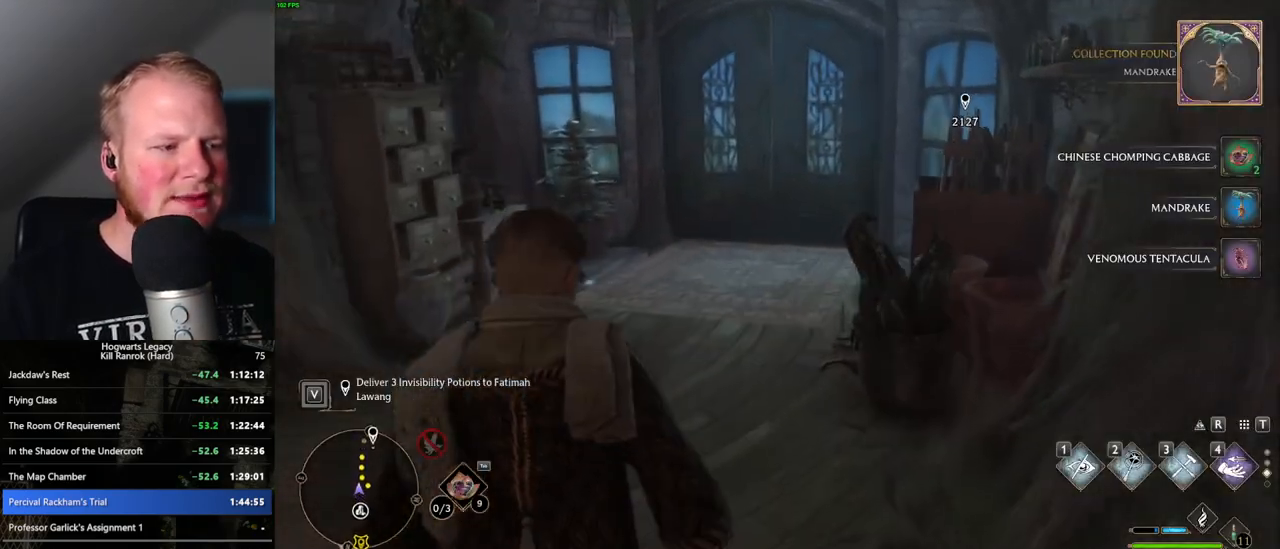
{"keys": ["w"], "mouse": [], "events": []}
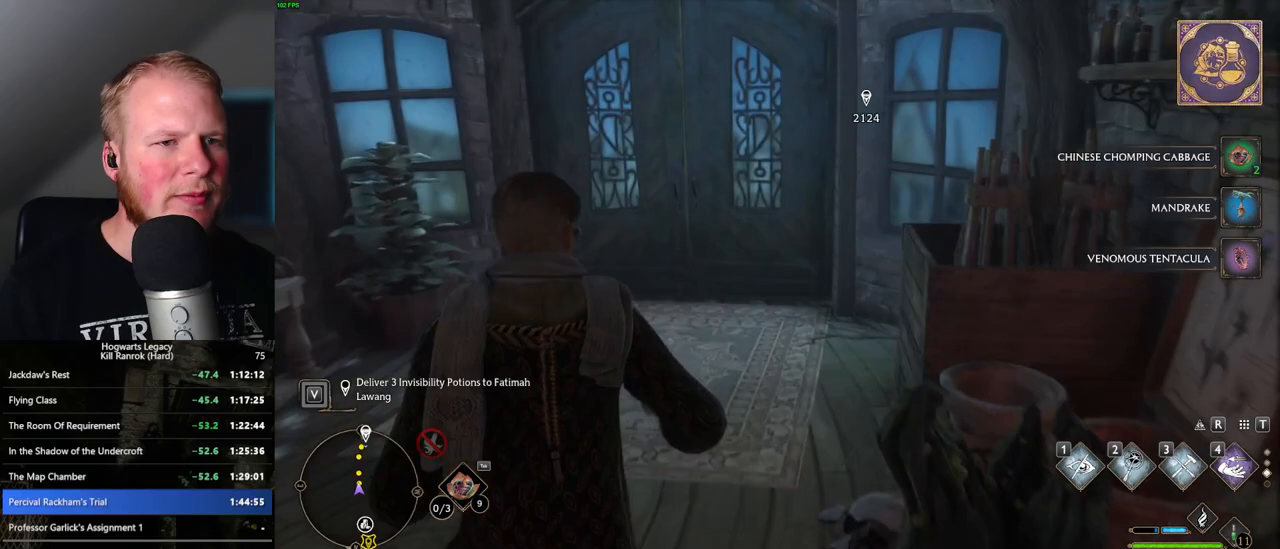
{"keys": ["w"], "mouse": [], "events": []}
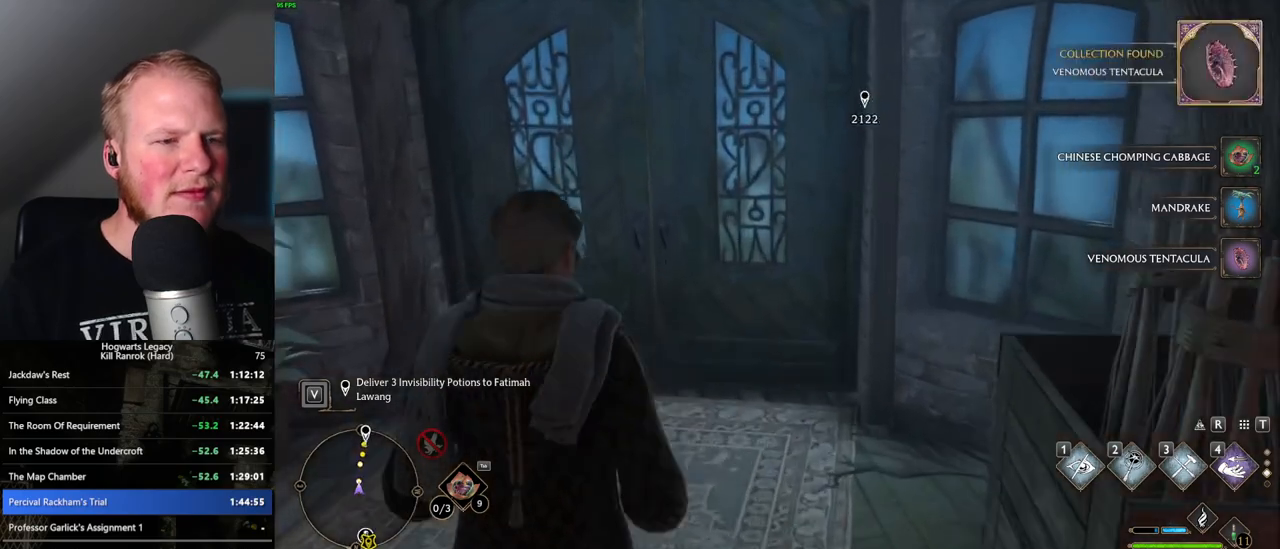
{"keys": ["w"], "mouse": [], "events": []}
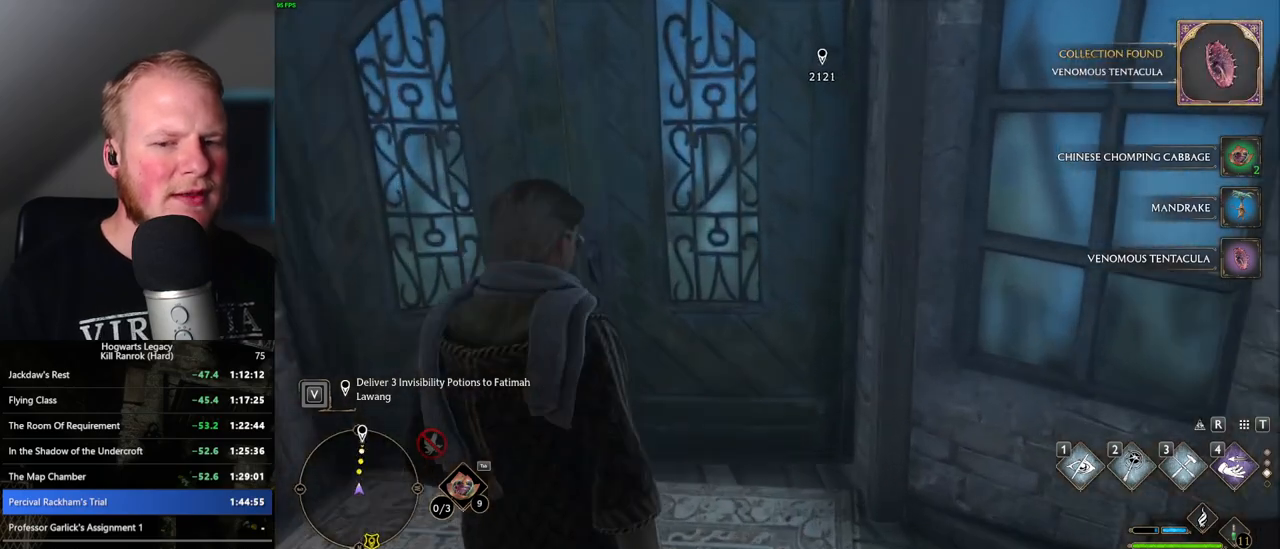
{"keys": ["w"], "mouse": [], "events": []}
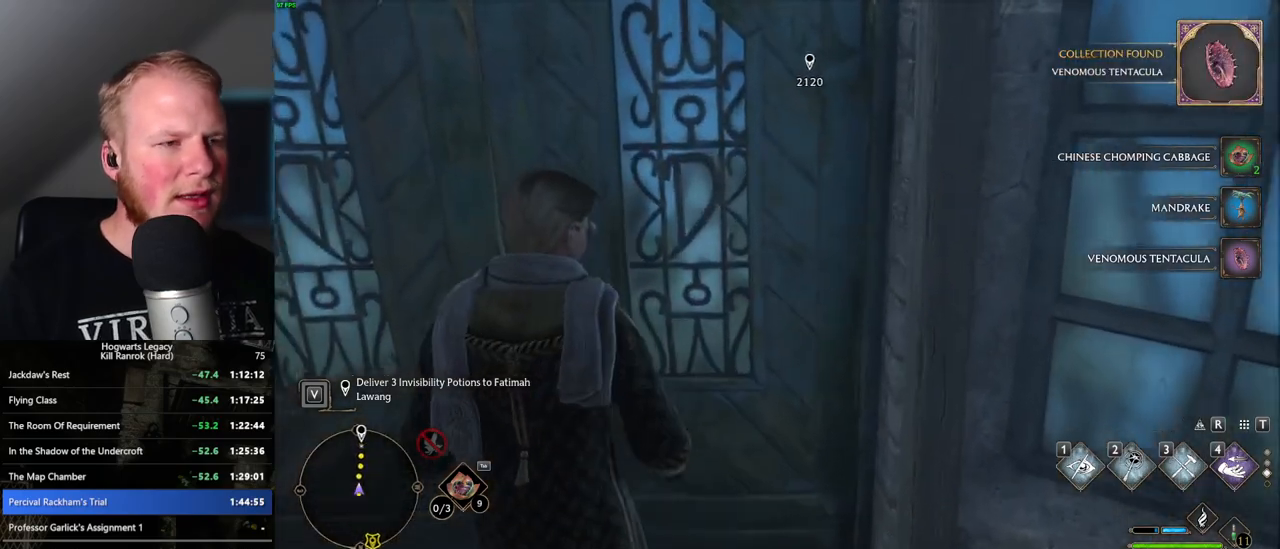
{"keys": ["w"], "mouse": [], "events": []}
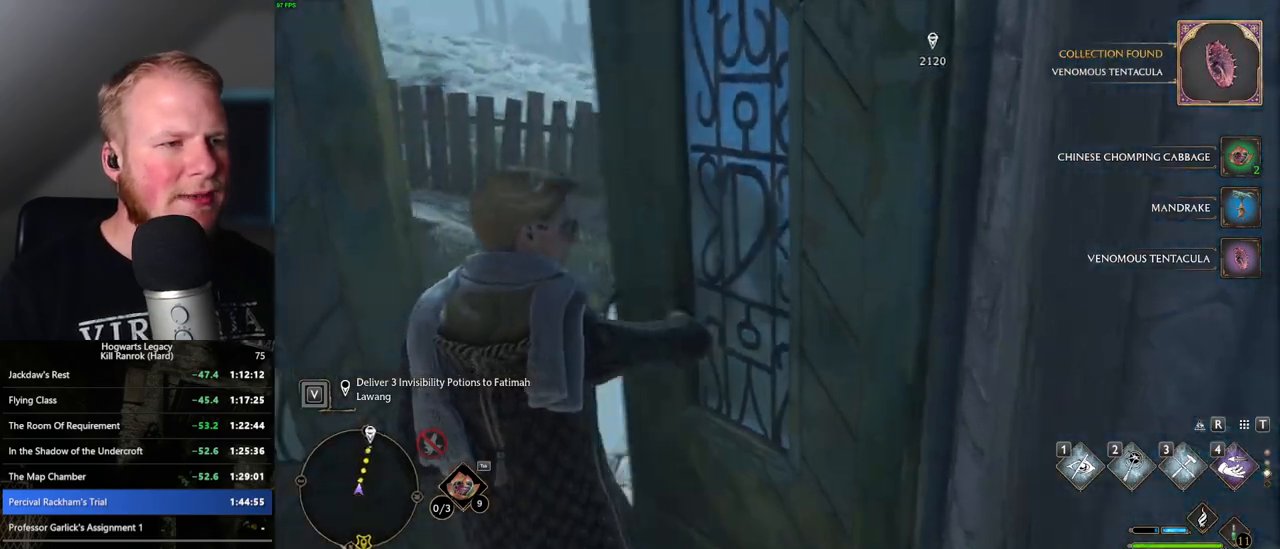
{"keys": ["w"], "mouse": [], "events": []}
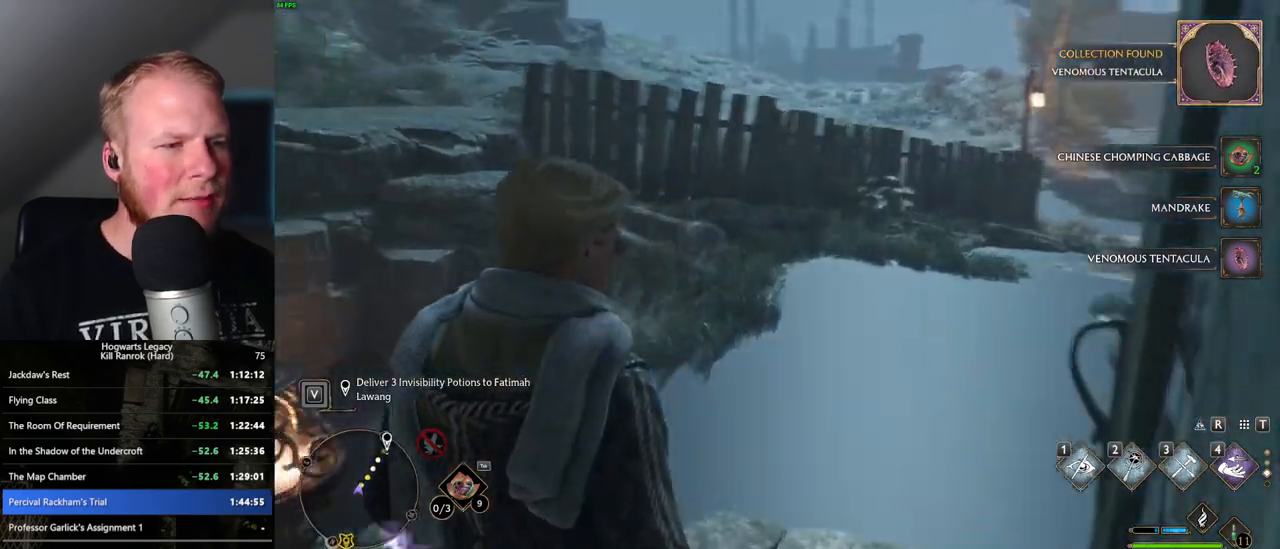
{"keys": ["w"], "mouse": [], "events": [[250, "mouse_mb5", "down"], [433, "mouse_mb5", "up"]]}
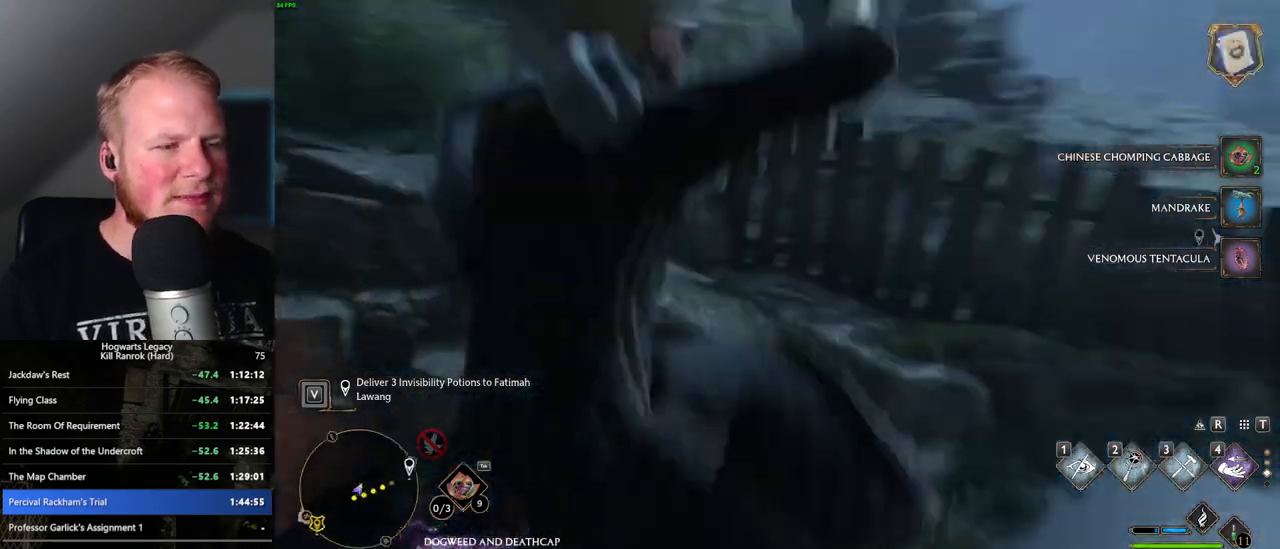
{"keys": ["w"], "mouse": [], "events": []}
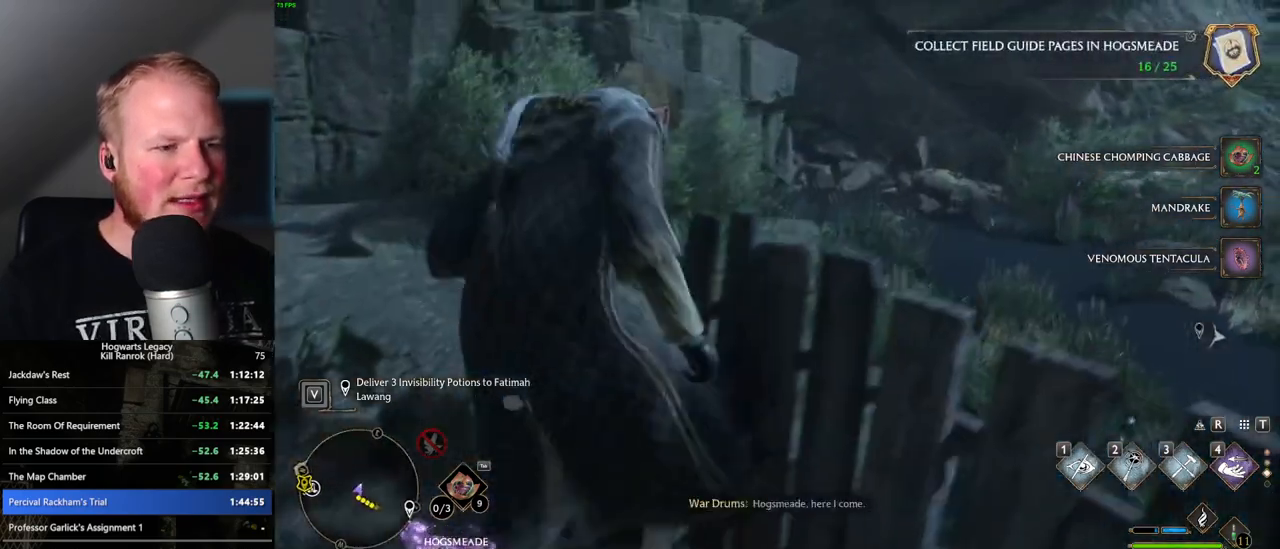
{"keys": ["w"], "mouse": ["mb5"], "events": [[450, "mouse_mb5", "down"]]}
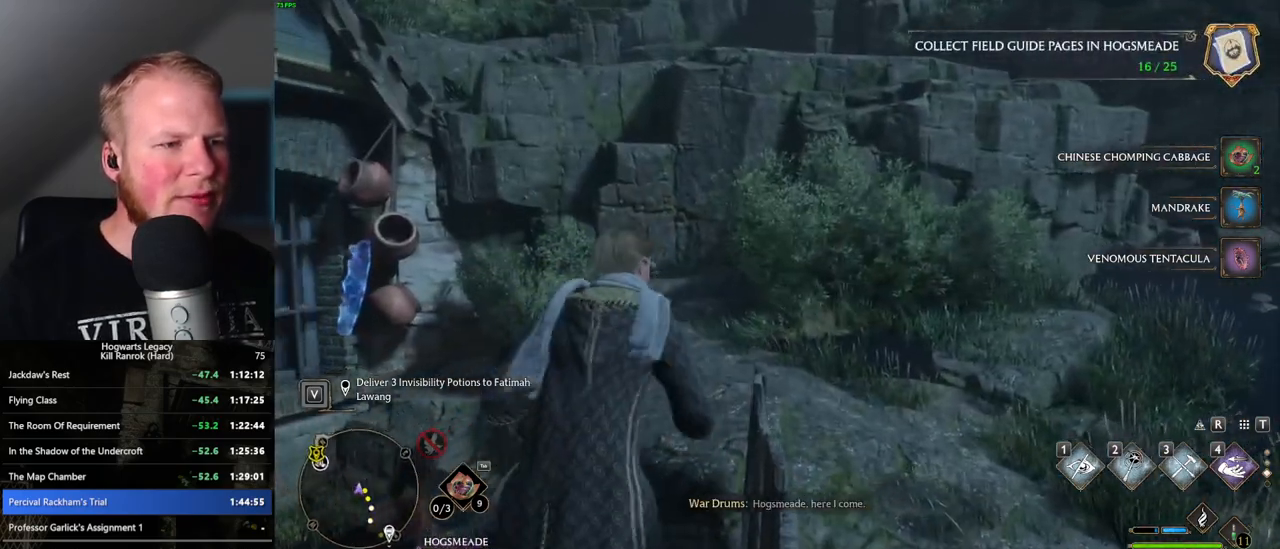
{"keys": ["w"], "mouse": [], "events": [[133, "mouse_mb5", "up"]]}
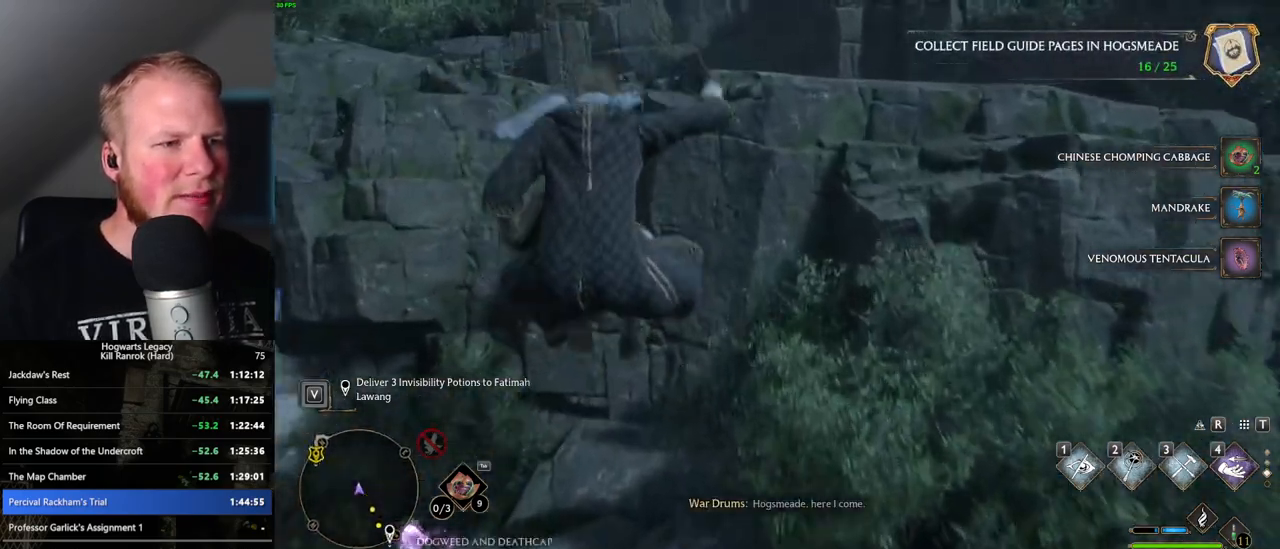
{"keys": ["w"], "mouse": ["mb5"], "events": [[117, "d", "down"], [300, "d", "up"], [300, "mouse_mb5", "down"]]}
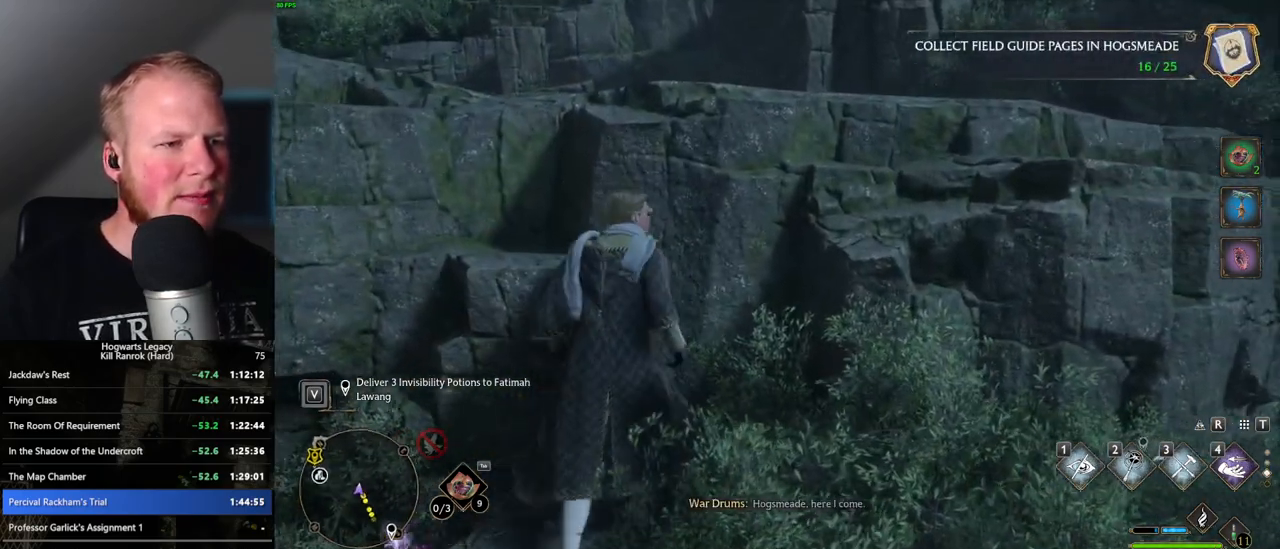
{"keys": ["w"], "mouse": [], "events": [[100, "mouse_mb5", "up"]]}
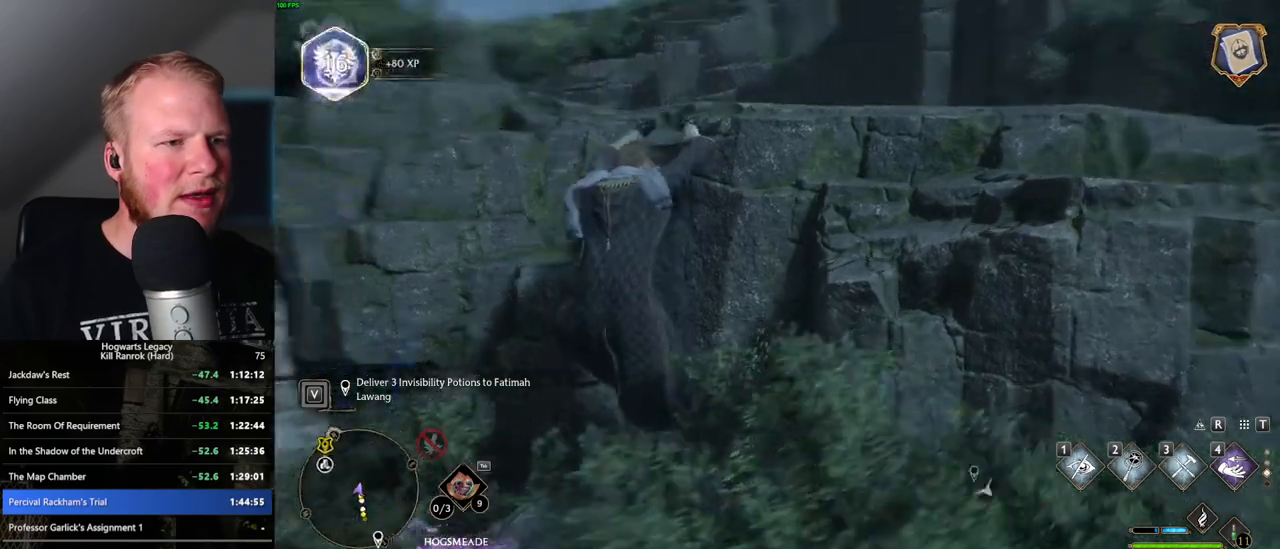
{"keys": ["w"], "mouse": [], "events": []}
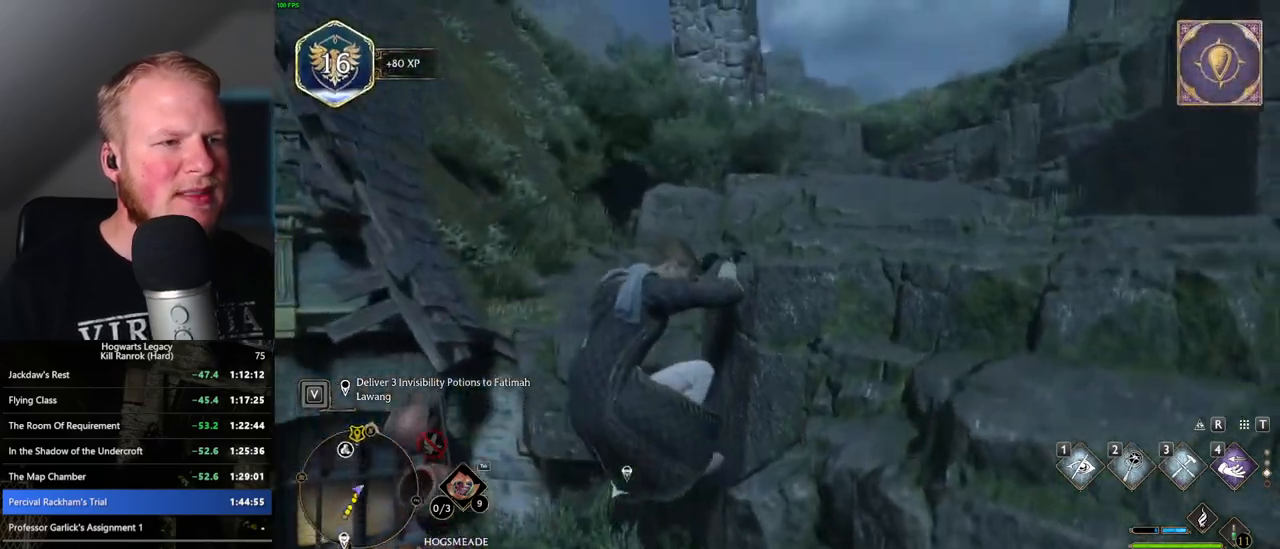
{"keys": ["w"], "mouse": [], "events": []}
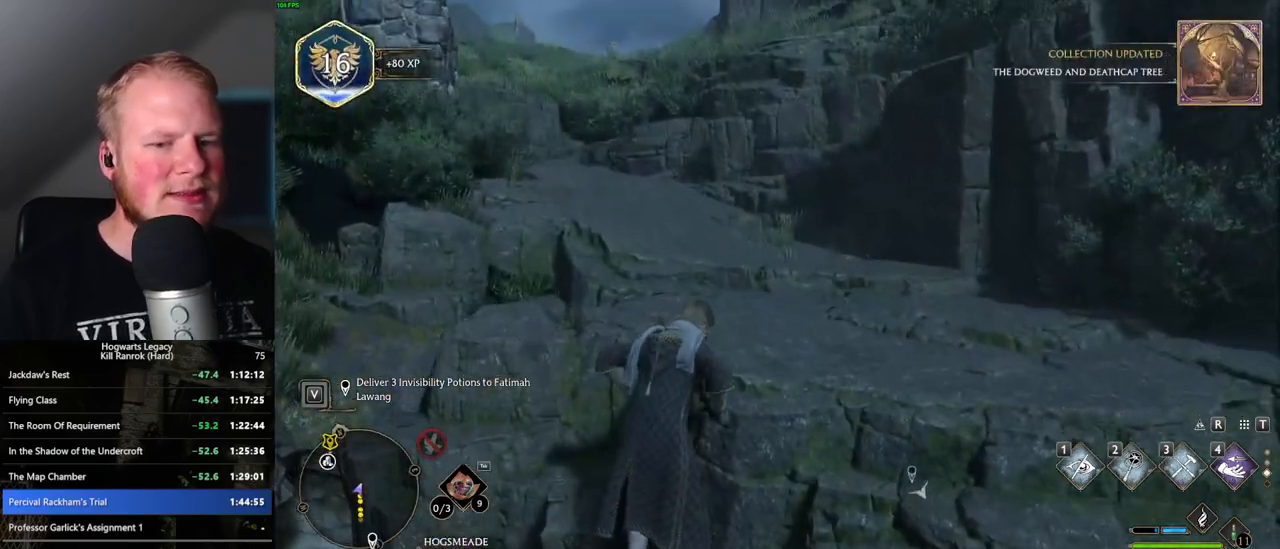
{"keys": ["w"], "mouse": [], "events": []}
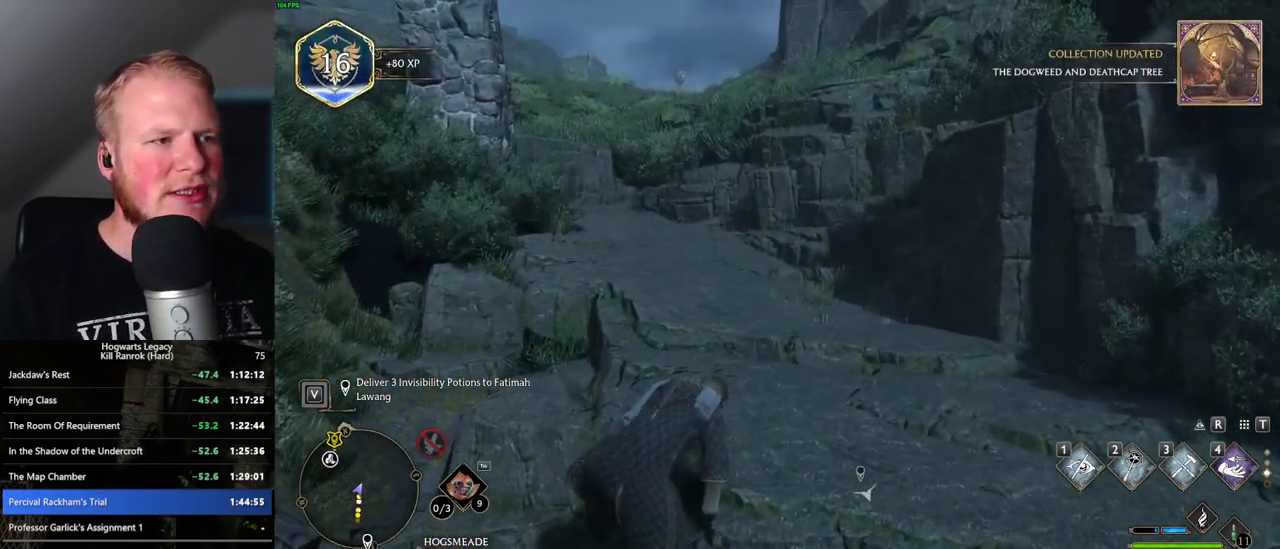
{"keys": ["space", "w"], "mouse": [], "events": [[200, "space", "down"]]}
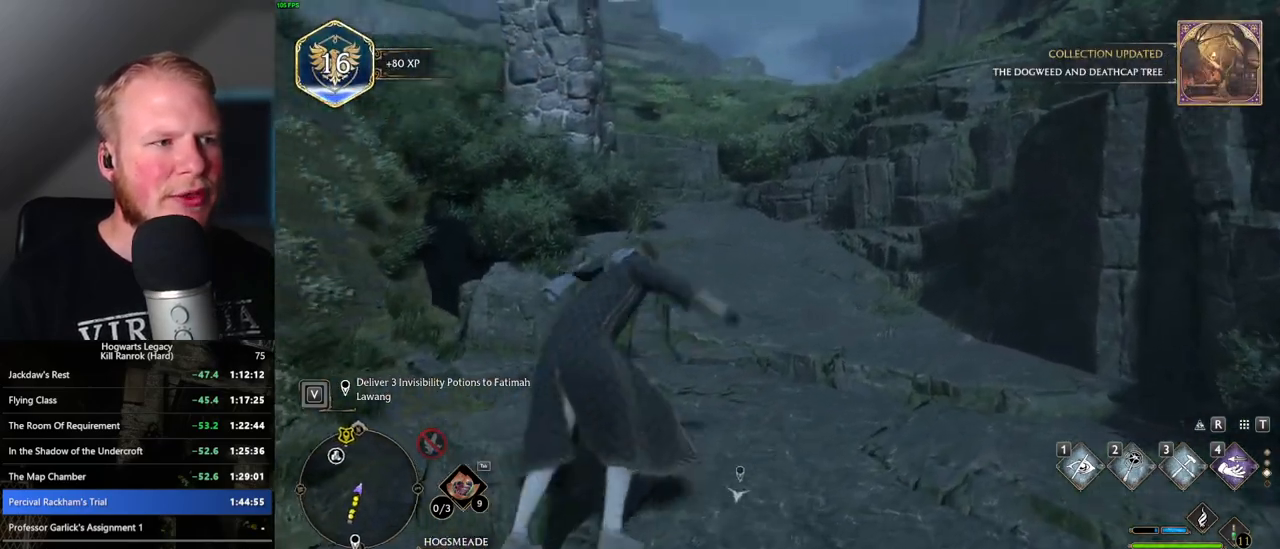
{"keys": ["w"], "mouse": [], "events": [[317, "space", "up"]]}
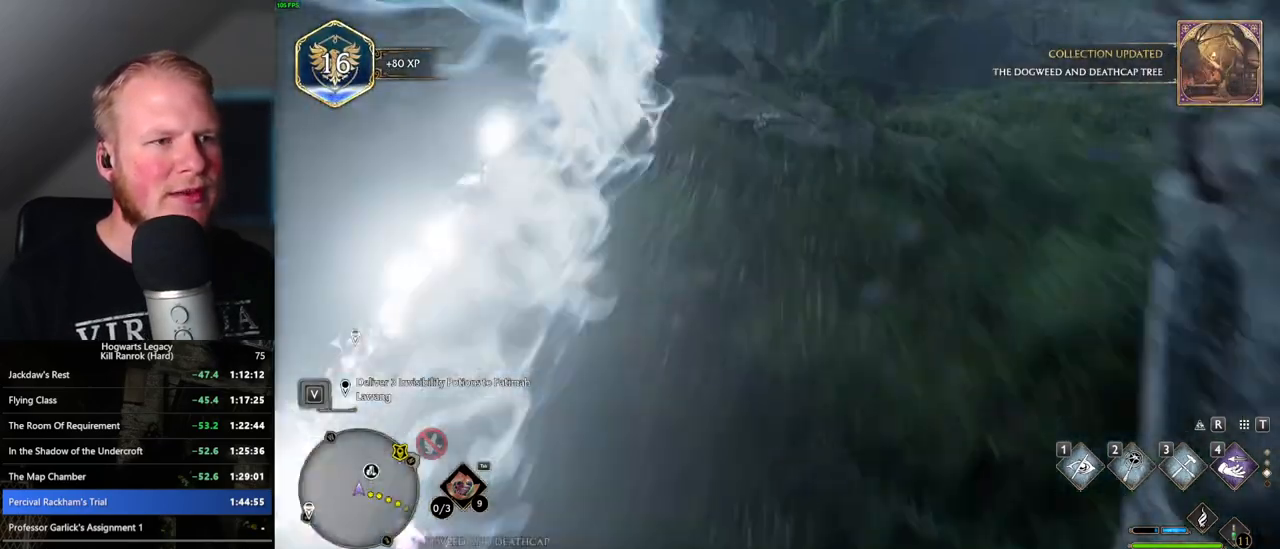
{"keys": ["w"], "mouse": [], "events": [[100, "1", "down"], [250, "1", "up"]]}
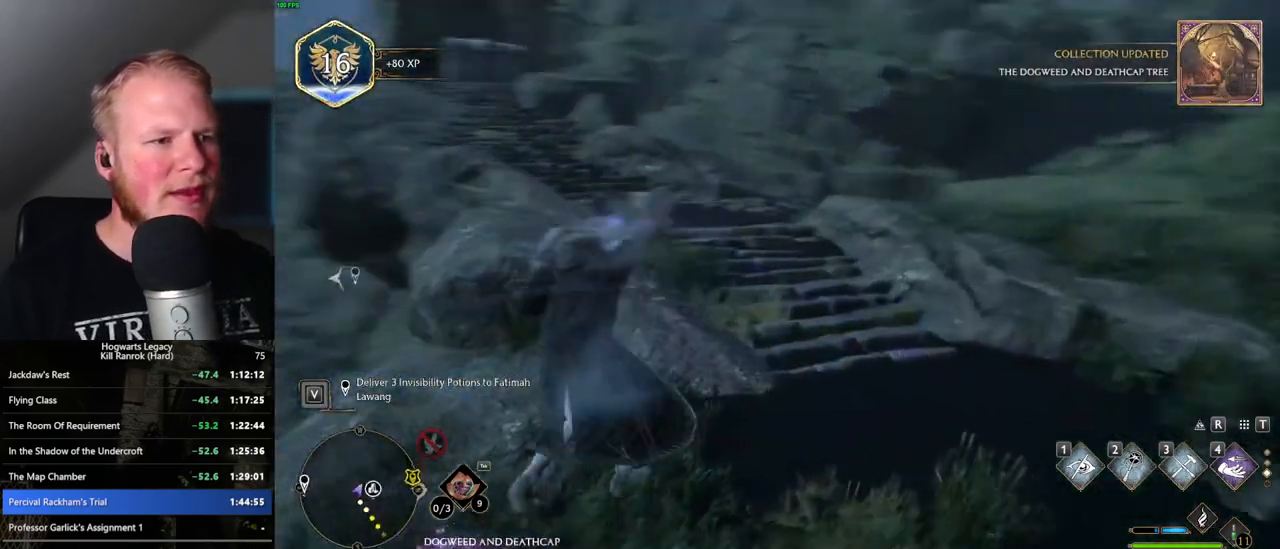
{"keys": ["d", "w"], "mouse": ["mb5"], "events": [[317, "mouse_mb5", "down"], [433, "d", "down"]]}
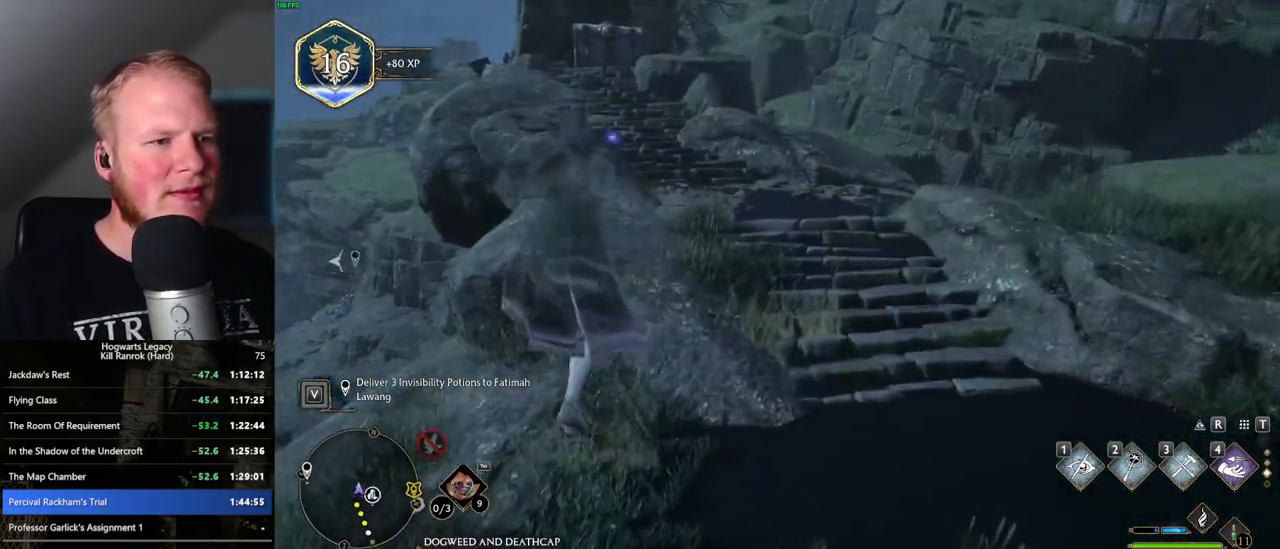
{"keys": ["w"], "mouse": ["mb5"], "events": [[50, "mouse_mb5", "up"], [117, "d", "up"], [467, "mouse_mb5", "down"]]}
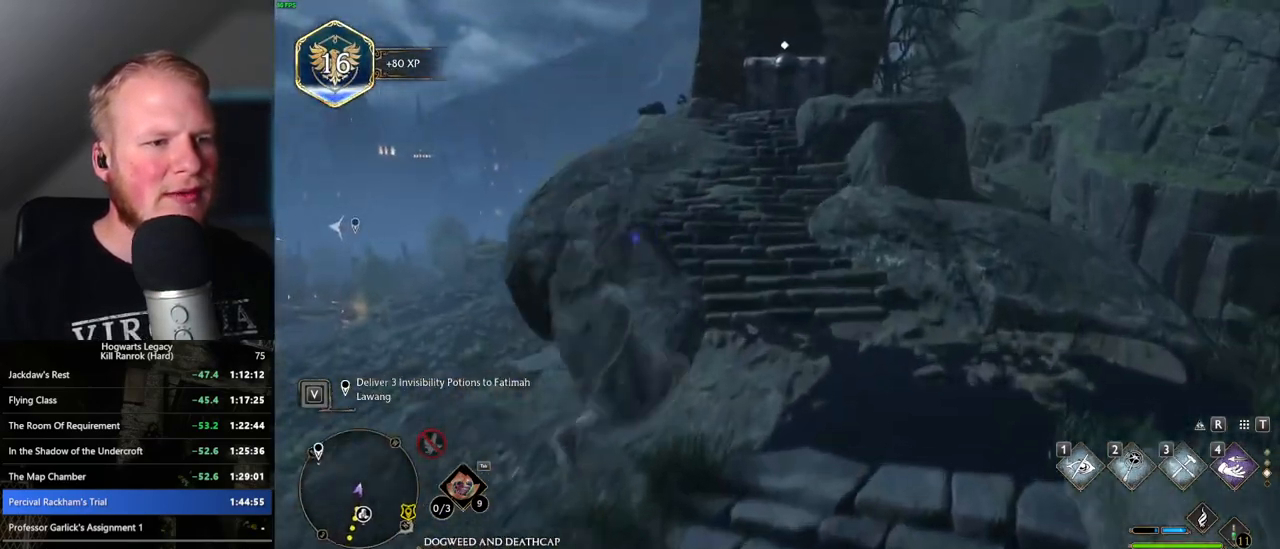
{"keys": ["w"], "mouse": [], "events": [[133, "mouse_mb5", "up"]]}
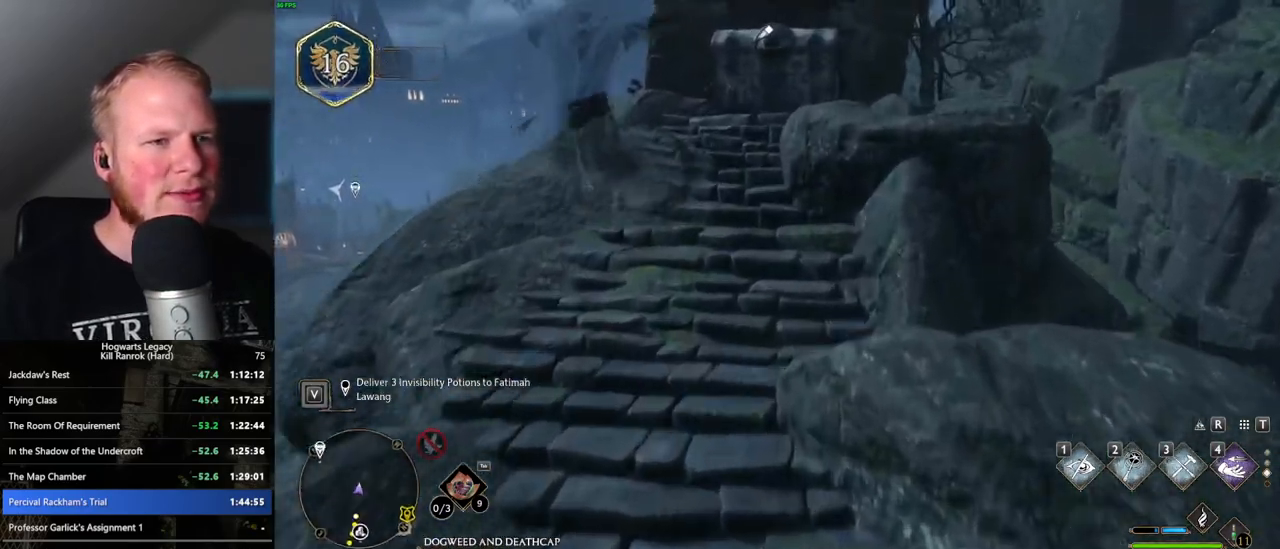
{"keys": ["w"], "mouse": [], "events": [[350, "f", "down"], [433, "f", "up"]]}
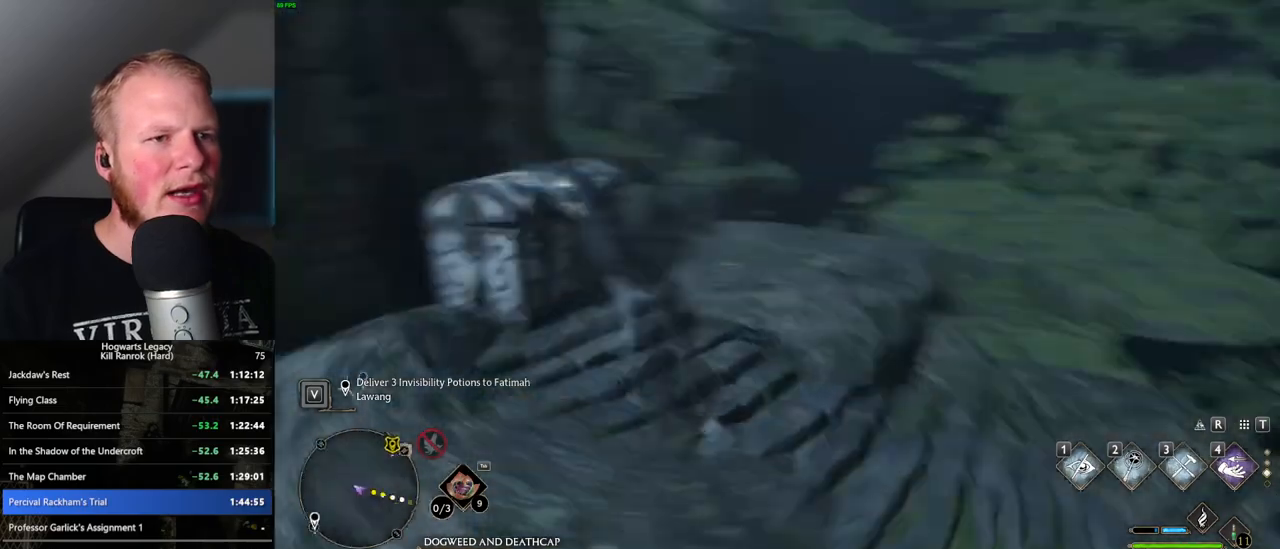
{"keys": ["space", "w"], "mouse": [], "events": [[333, "space", "down"]]}